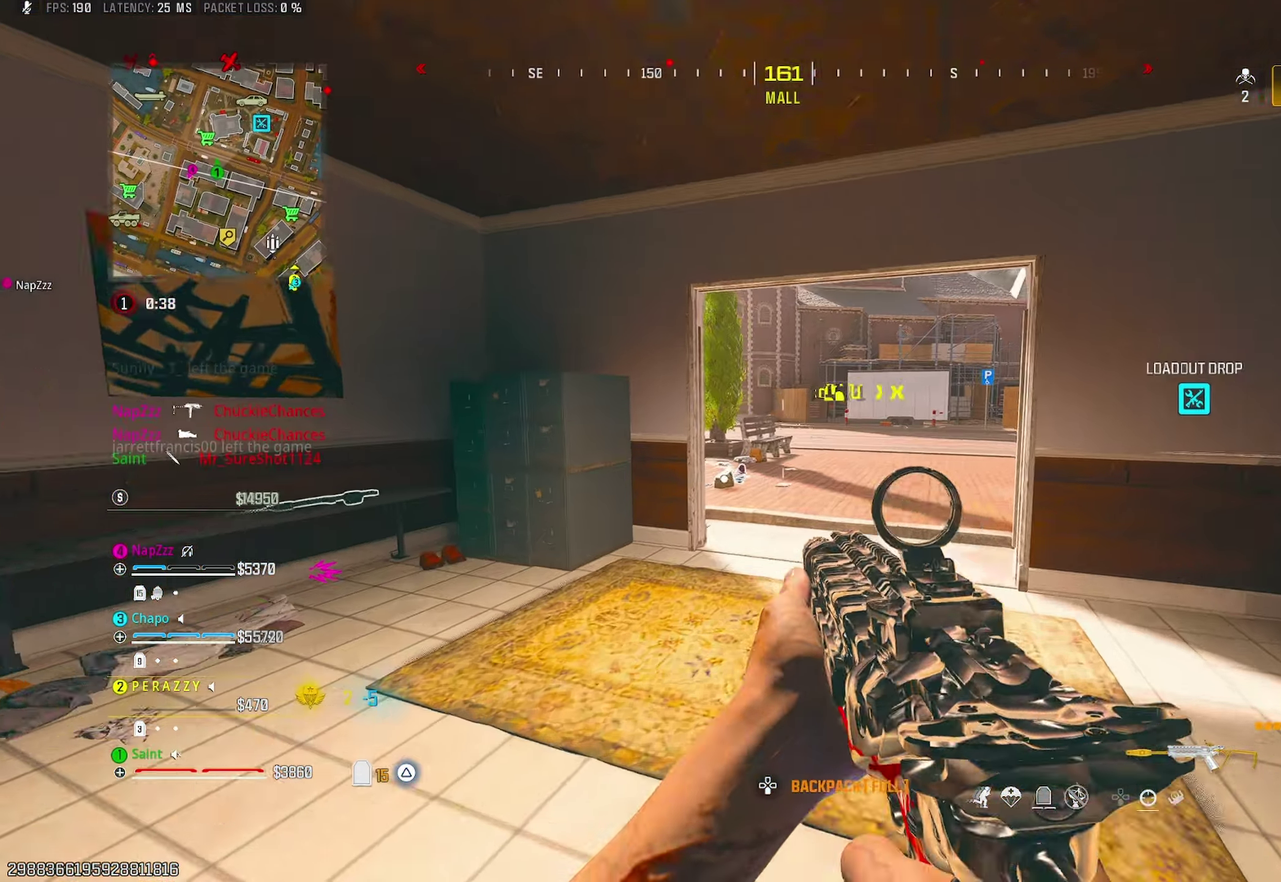
Gameplay with a controller (PlayStation layout); each line is a JSON object with the inputs held at the frame after it. "events" lists button and stick changes between this image and that frame as [ms after this image, input, new state], when the widget could be followed in between. Not read: L1.
{"buttons": ["TRIANGLE"], "left_stick": "up", "right_stick": "center"}
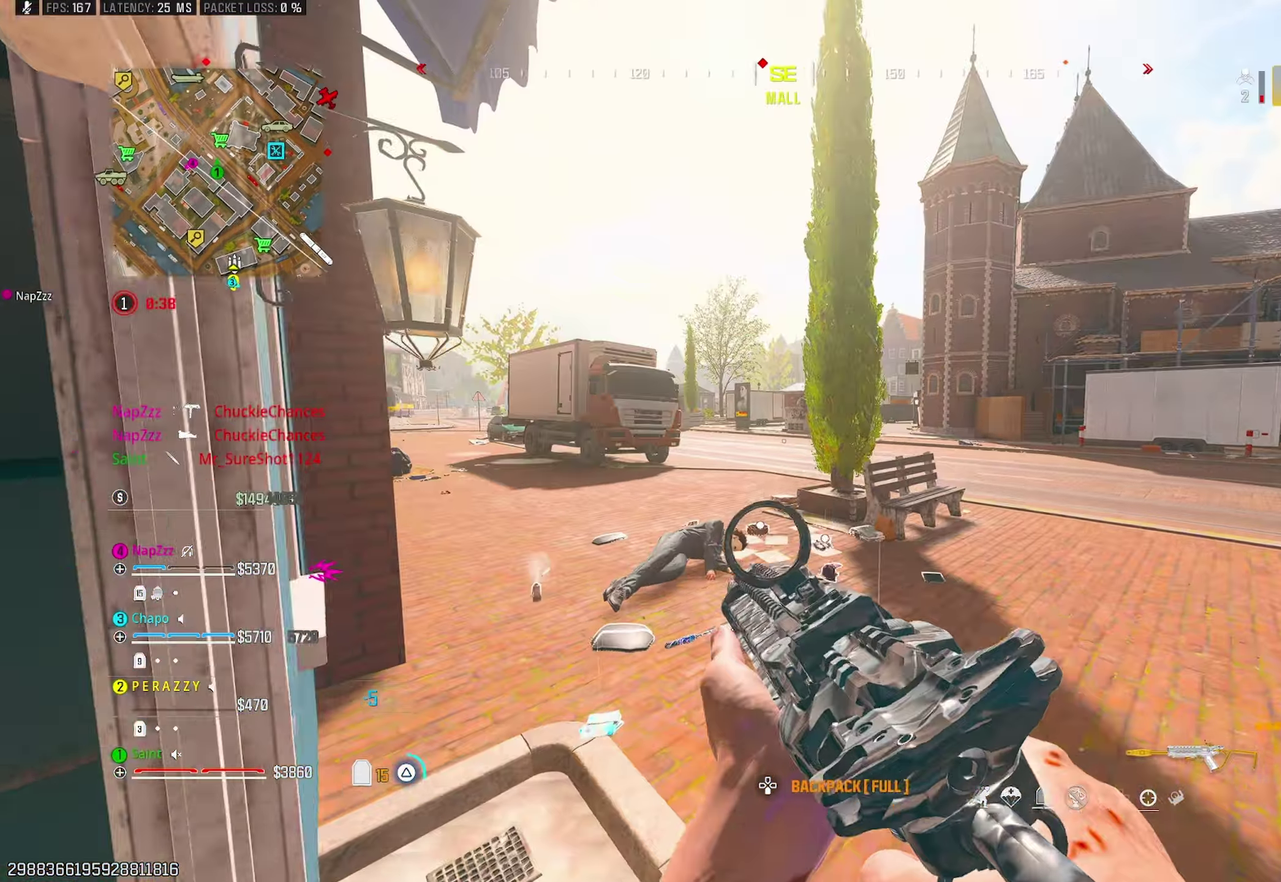
{"buttons": [], "left_stick": "up", "right_stick": "down-left", "events": [[17, "TRIANGLE", "up"], [117, "TRIANGLE", "down"], [183, "TRIANGLE", "up"], [250, "TRIANGLE", "down"], [317, "TRIANGLE", "up"], [433, "right_stick", "down-left"]]}
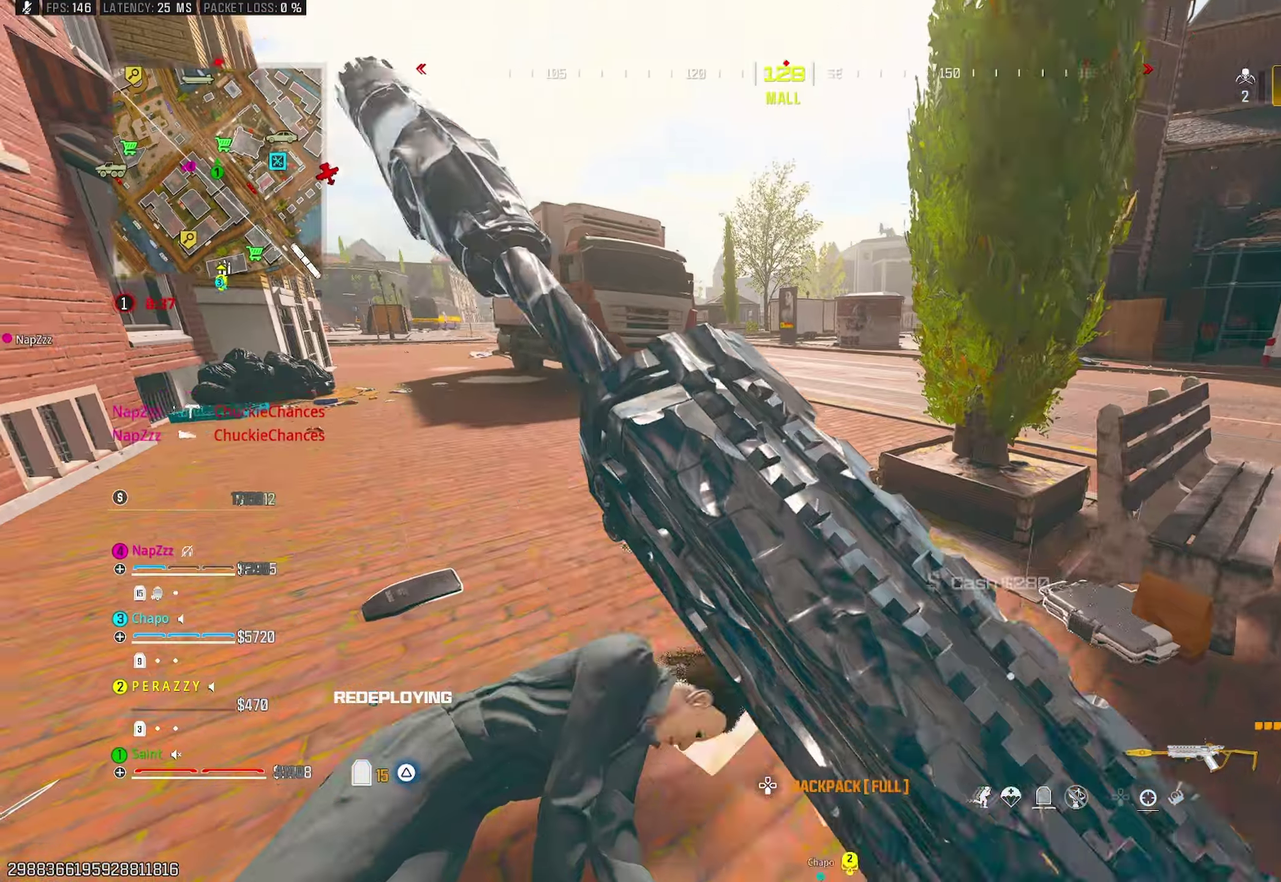
{"buttons": ["TRIANGLE"], "left_stick": "up-left", "right_stick": "down-right", "events": [[67, "right_stick", "left"], [117, "TRIANGLE", "down"], [150, "left_stick", "down"], [200, "TRIANGLE", "up"], [200, "right_stick", "up-left"], [233, "left_stick", "left"], [283, "TRIANGLE", "down"], [283, "left_stick", "up-left"], [283, "right_stick", "center"], [350, "TRIANGLE", "up"], [483, "TRIANGLE", "down"], [483, "right_stick", "down-right"]]}
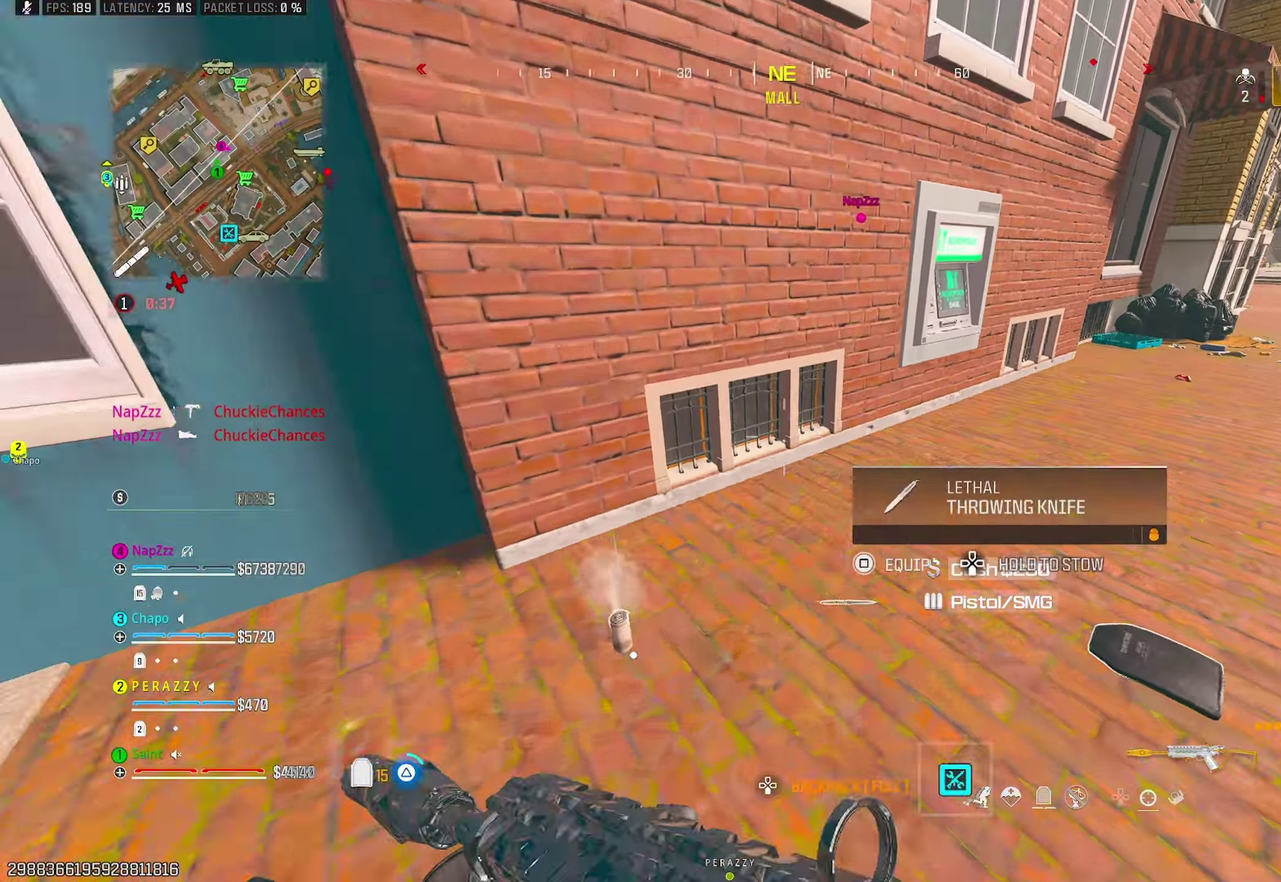
{"buttons": [], "left_stick": "center", "right_stick": "center", "events": [[33, "left_stick", "left"], [133, "left_stick", "down-left"], [167, "TRIANGLE", "up"], [167, "right_stick", "up-right"], [250, "left_stick", "down"], [250, "right_stick", "center"], [300, "left_stick", "down-right"], [350, "SQUARE", "down"], [350, "left_stick", "right"], [400, "SQUARE", "up"], [417, "left_stick", "up-right"], [500, "left_stick", "center"]]}
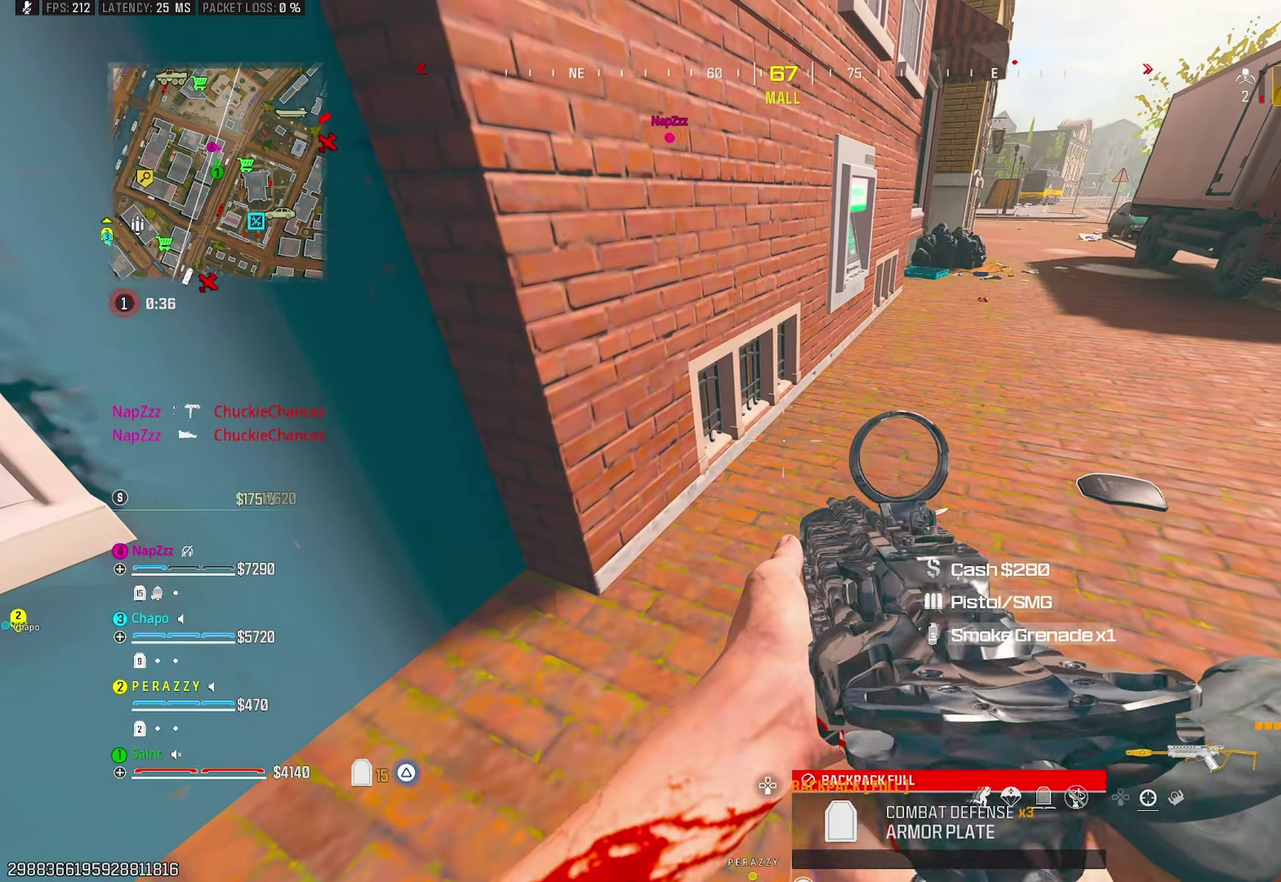
{"buttons": [], "left_stick": "right", "right_stick": "center", "events": [[100, "left_stick", "right"], [183, "right_stick", "right"], [233, "left_stick", "up-right"], [233, "right_stick", "up-right"], [333, "right_stick", "center"], [383, "left_stick", "right"]]}
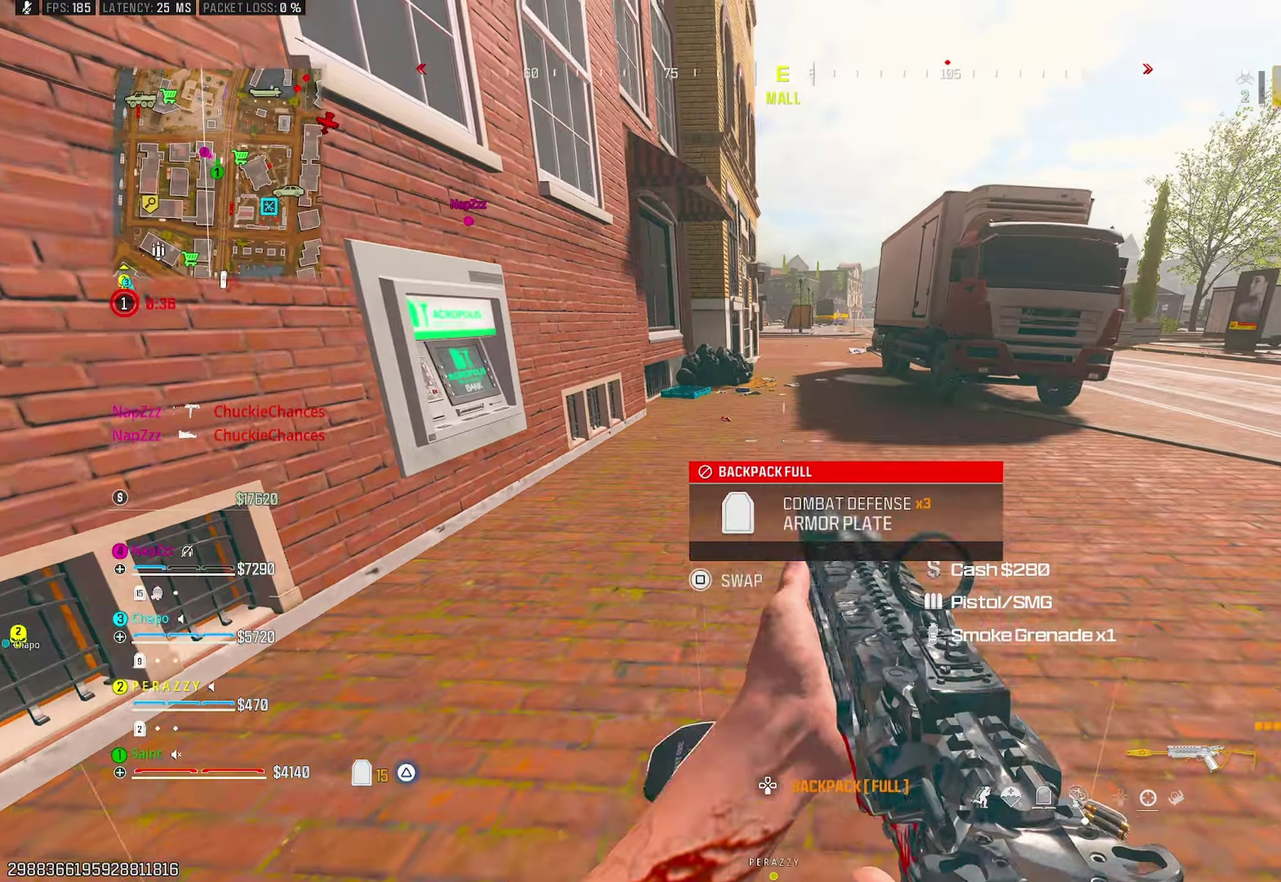
{"buttons": [], "left_stick": "up", "right_stick": "right"}
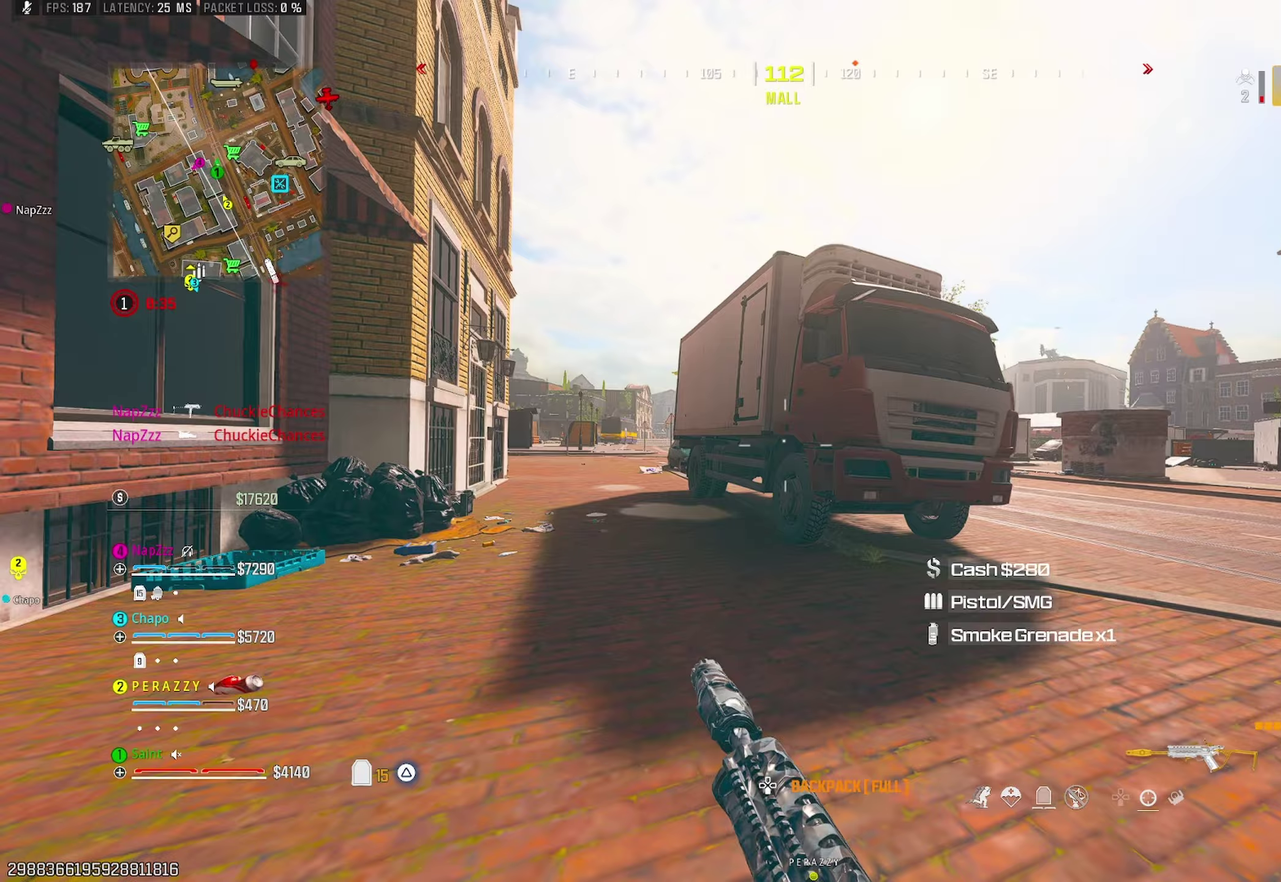
{"buttons": ["TRIANGLE"], "left_stick": "up-right", "right_stick": "center", "events": [[83, "left_stick", "up-left"], [150, "left_stick", "center"], [167, "CROSS", "down"], [167, "right_stick", "center"], [217, "left_stick", "right"], [300, "CROSS", "up"], [317, "right_stick", "right"], [450, "left_stick", "up-right"], [450, "right_stick", "center"], [500, "TRIANGLE", "down"]]}
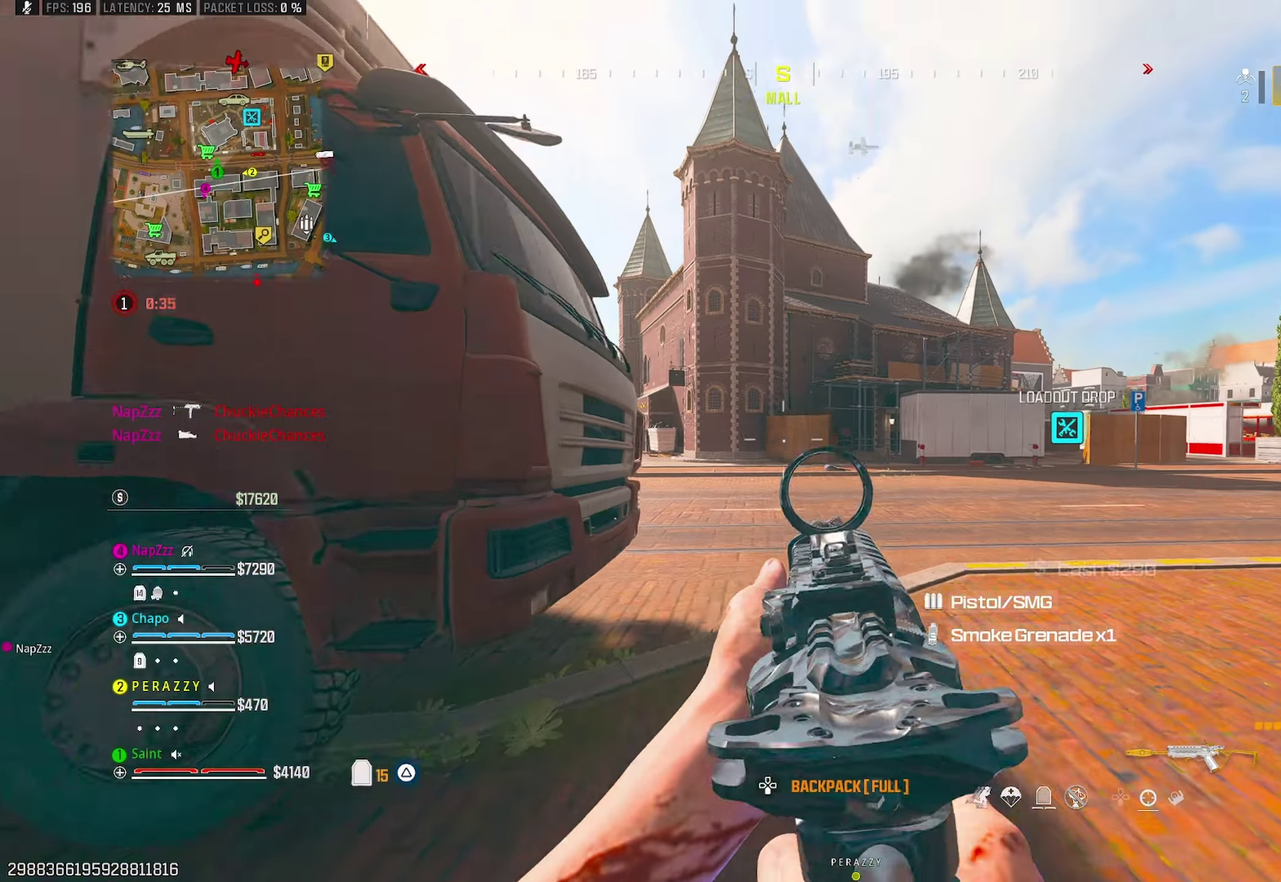
{"buttons": [], "left_stick": "up", "right_stick": "center", "events": [[33, "left_stick", "up"], [50, "TRIANGLE", "up"], [117, "right_stick", "left"], [217, "right_stick", "center"], [317, "CROSS", "down"], [350, "TRIANGLE", "down"], [433, "CROSS", "up"], [433, "TRIANGLE", "up"]]}
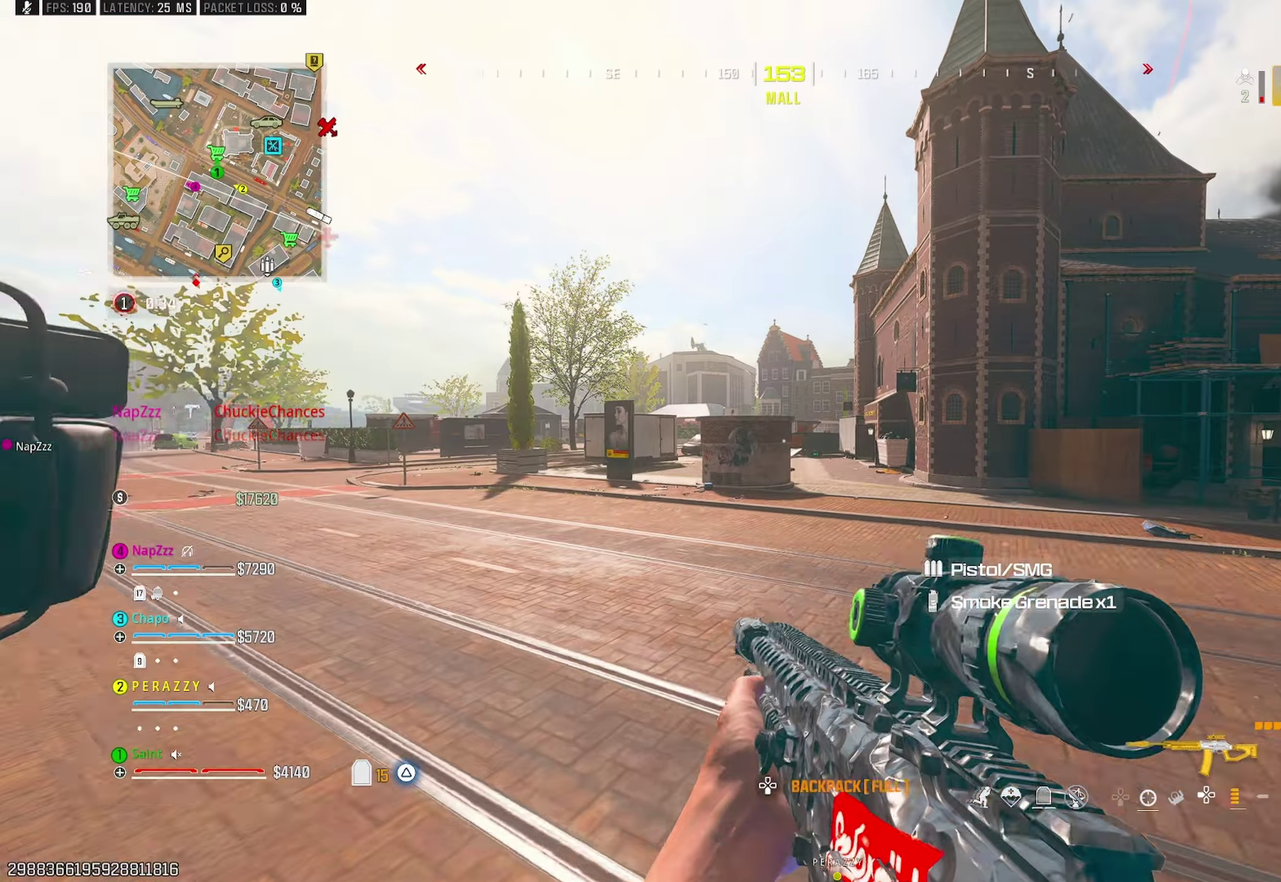
{"buttons": [], "left_stick": "up", "right_stick": "left", "events": [[183, "R3", "down"], [250, "R3", "up"], [417, "right_stick", "left"]]}
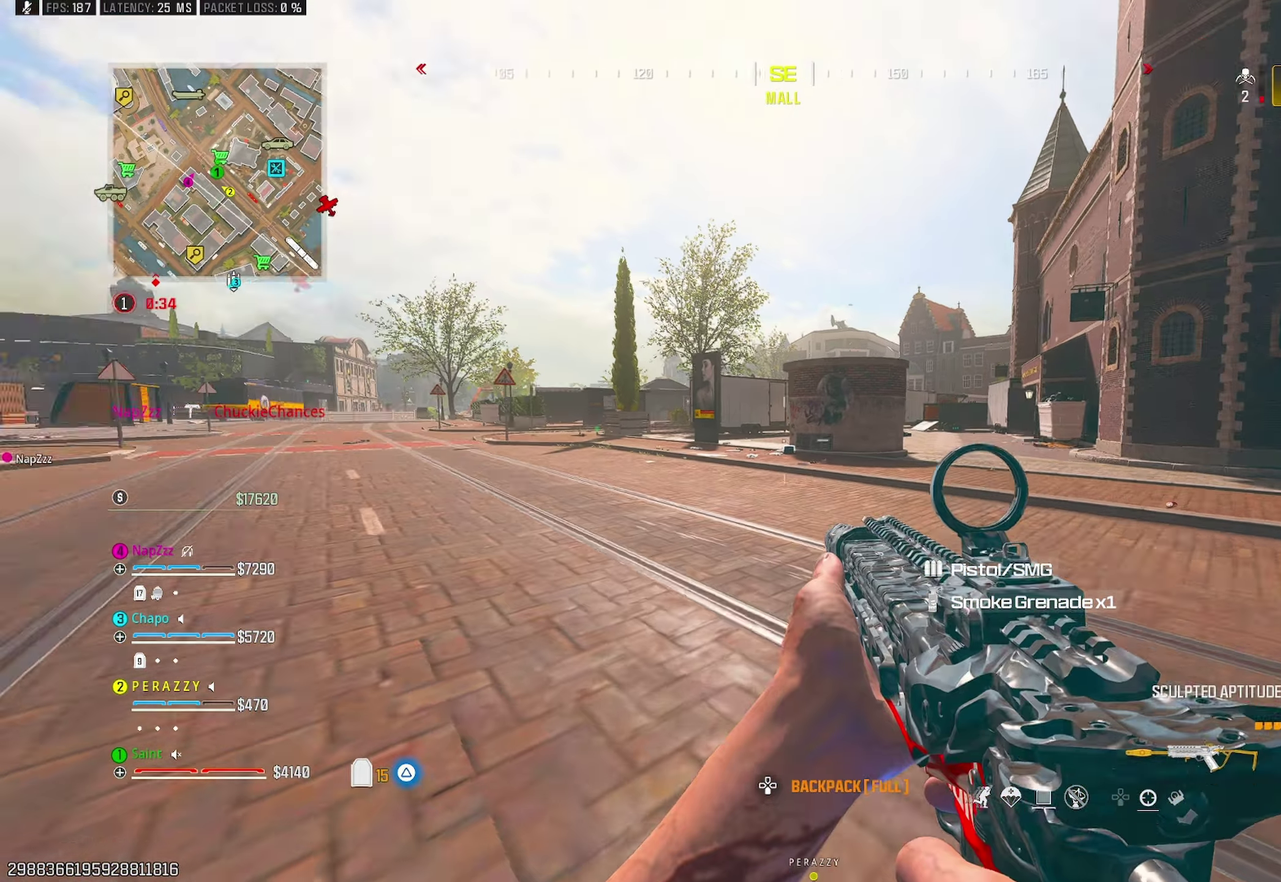
{"buttons": ["CROSS"], "left_stick": "up-right", "right_stick": "center", "events": [[83, "right_stick", "center"], [150, "left_stick", "up-right"], [233, "left_stick", "right"], [383, "CROSS", "down"], [450, "left_stick", "up-right"]]}
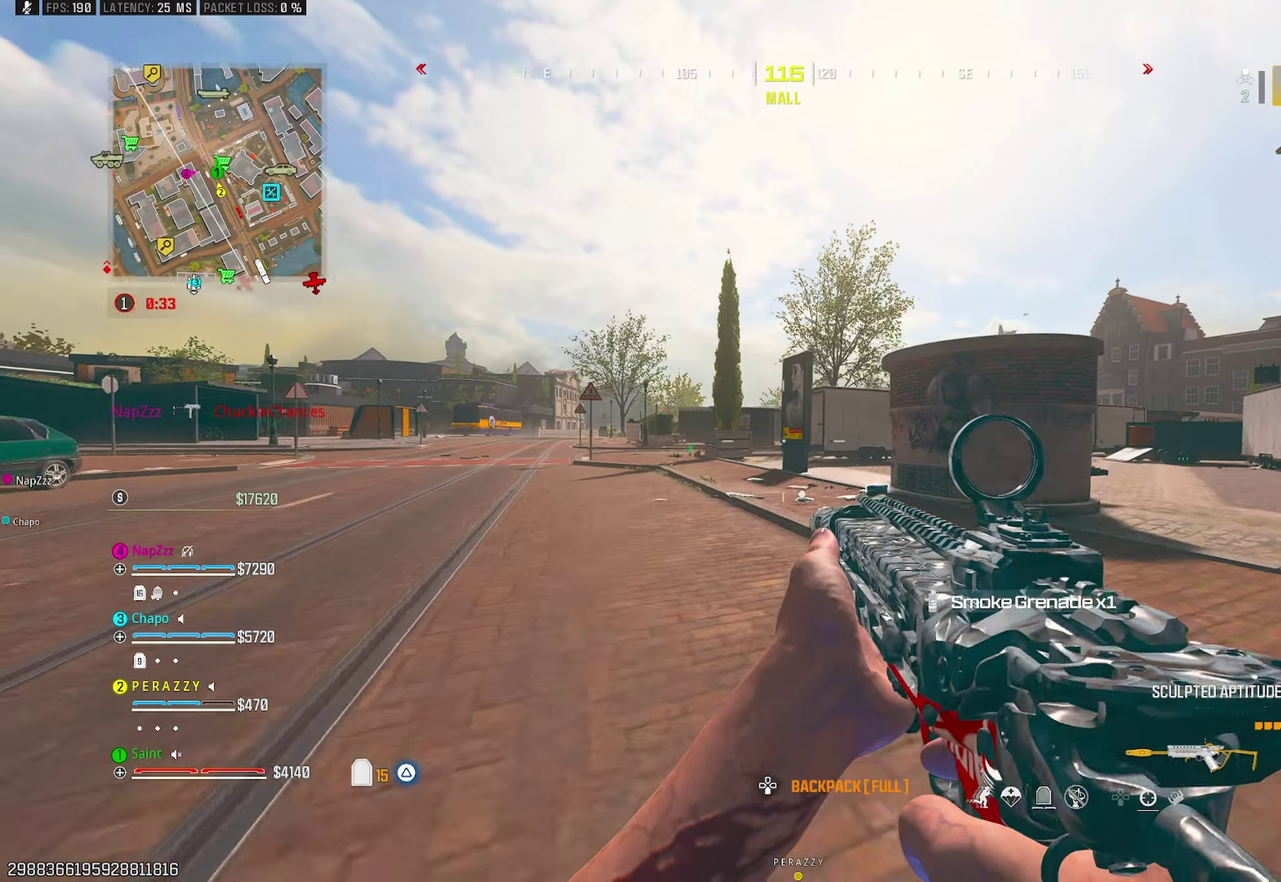
{"buttons": ["TOUCHPAD"], "left_stick": "center", "right_stick": "center", "events": [[17, "CROSS", "up"], [117, "left_stick", "up"], [267, "CROSS", "down"], [367, "CROSS", "up"], [367, "left_stick", "center"], [417, "TOUCHPAD", "down"]]}
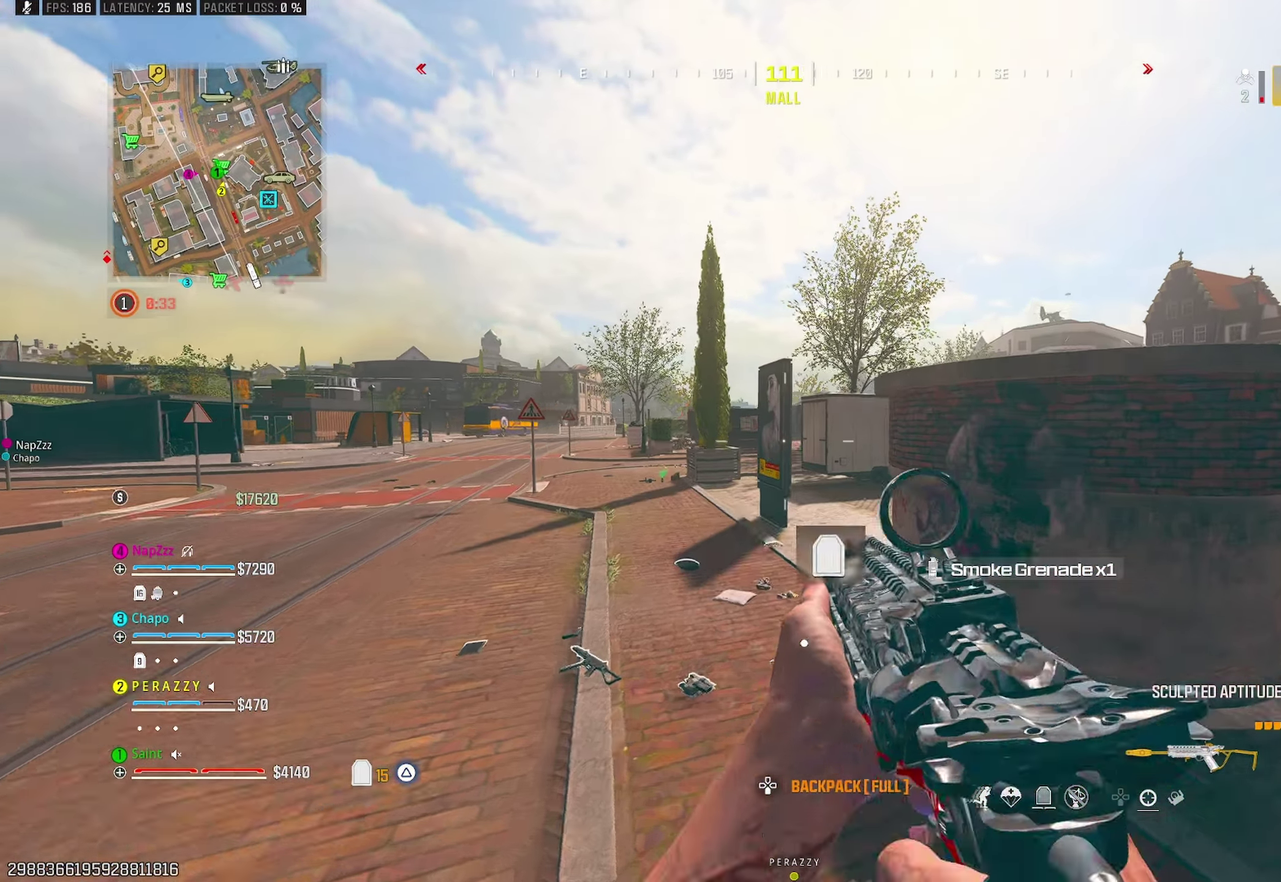
{"buttons": [], "left_stick": "up-left", "right_stick": "center", "events": [[17, "TOUCHPAD", "up"], [67, "DPAD_RIGHT", "down"], [150, "DPAD_RIGHT", "up"], [433, "left_stick", "up-left"]]}
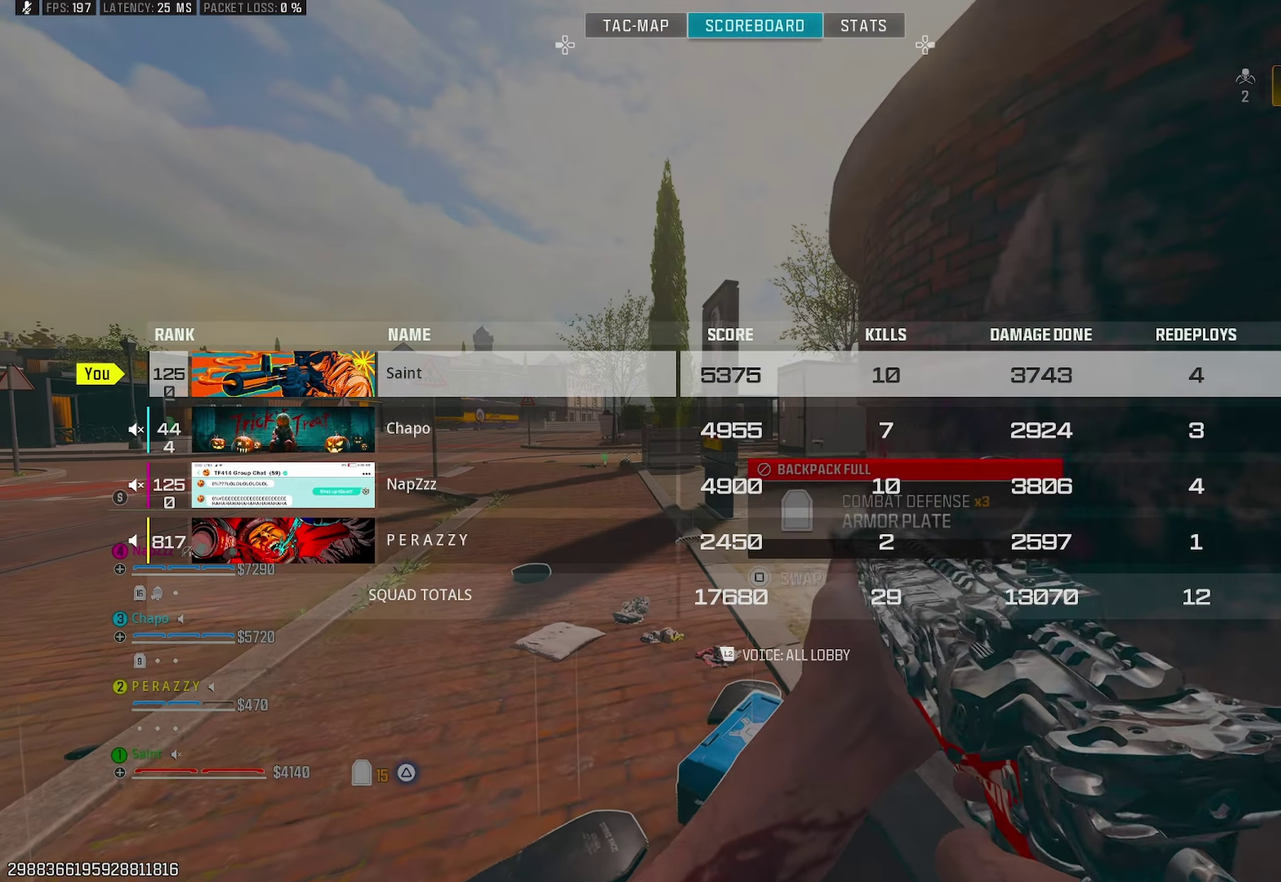
{"buttons": [], "left_stick": "up-left", "right_stick": "center", "events": [[50, "left_stick", "up"], [100, "left_stick", "up-right"], [167, "left_stick", "right"], [283, "left_stick", "down"], [333, "left_stick", "down-left"], [433, "left_stick", "left"], [500, "left_stick", "up-left"]]}
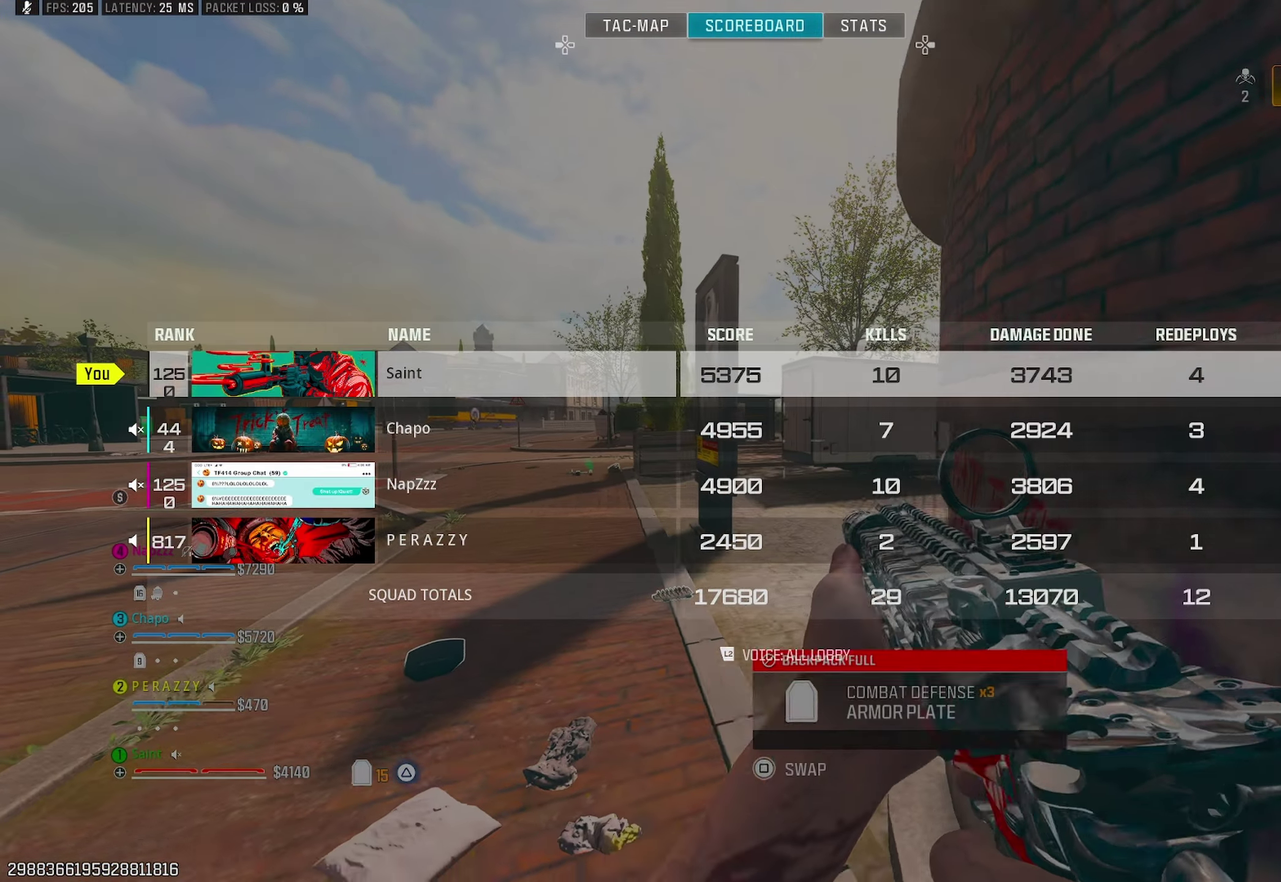
{"buttons": [], "left_stick": "down", "right_stick": "center", "events": [[117, "left_stick", "up"], [283, "left_stick", "left"], [400, "left_stick", "down"]]}
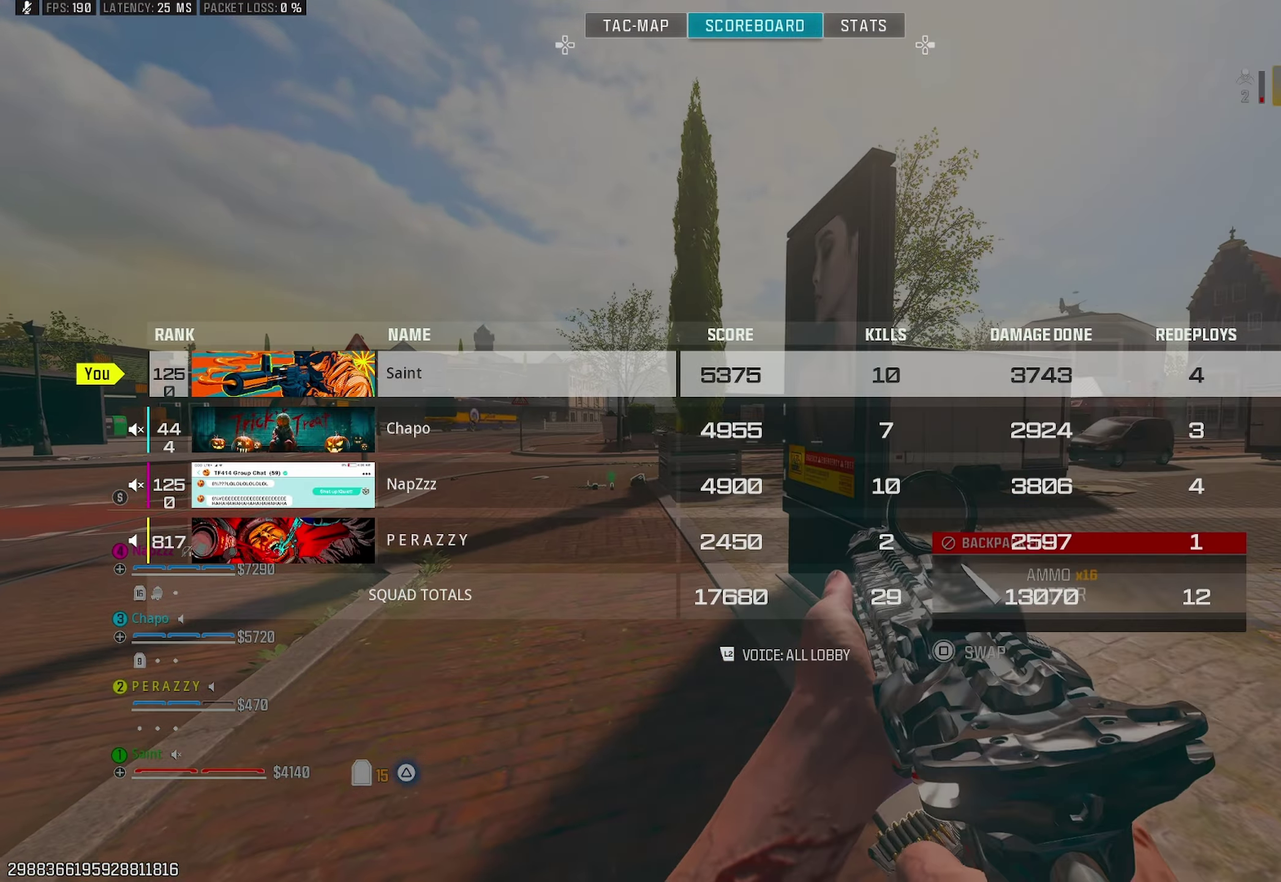
{"buttons": [], "left_stick": "right", "right_stick": "center", "events": [[83, "left_stick", "down-right"], [283, "left_stick", "right"]]}
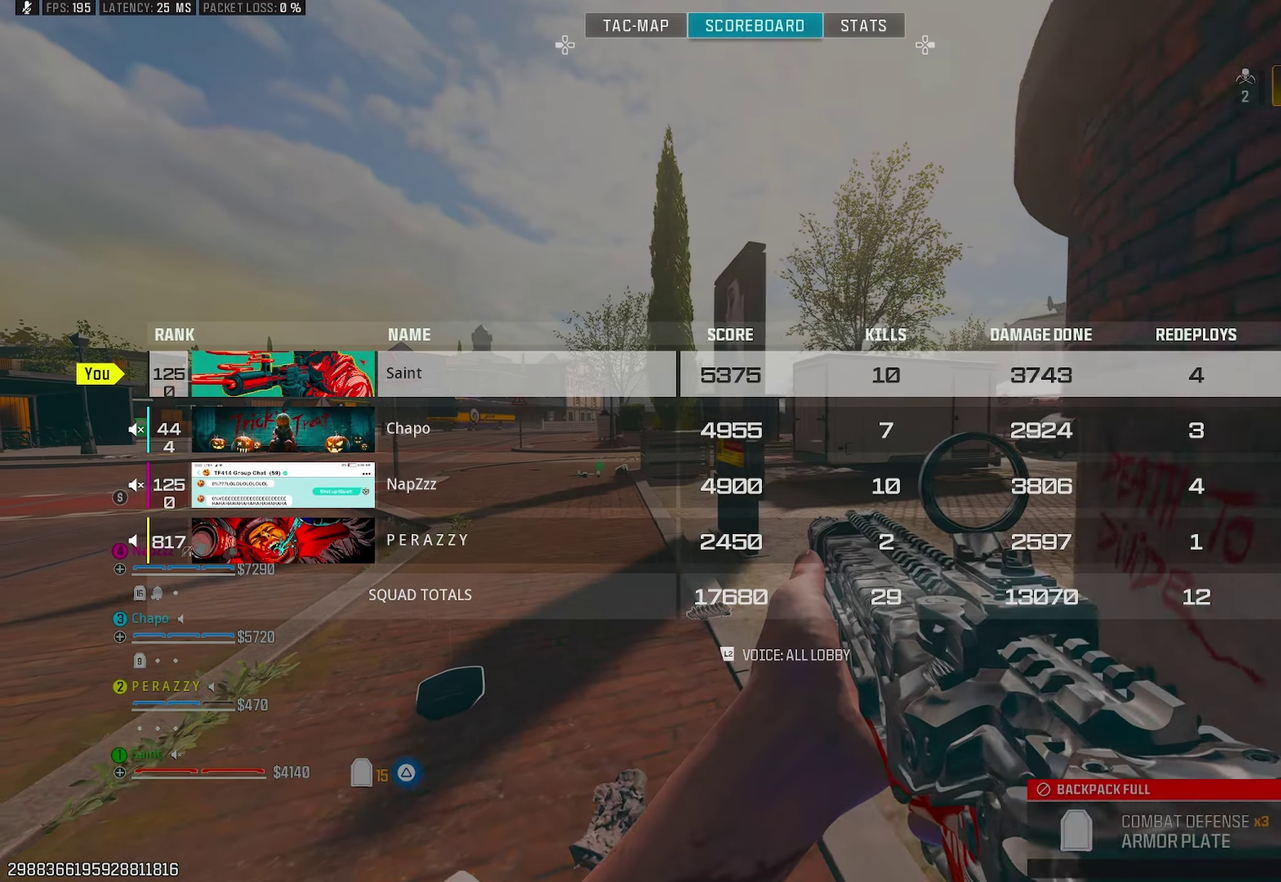
{"buttons": [], "left_stick": "center", "right_stick": "center", "events": [[100, "left_stick", "down-right"], [150, "left_stick", "center"]]}
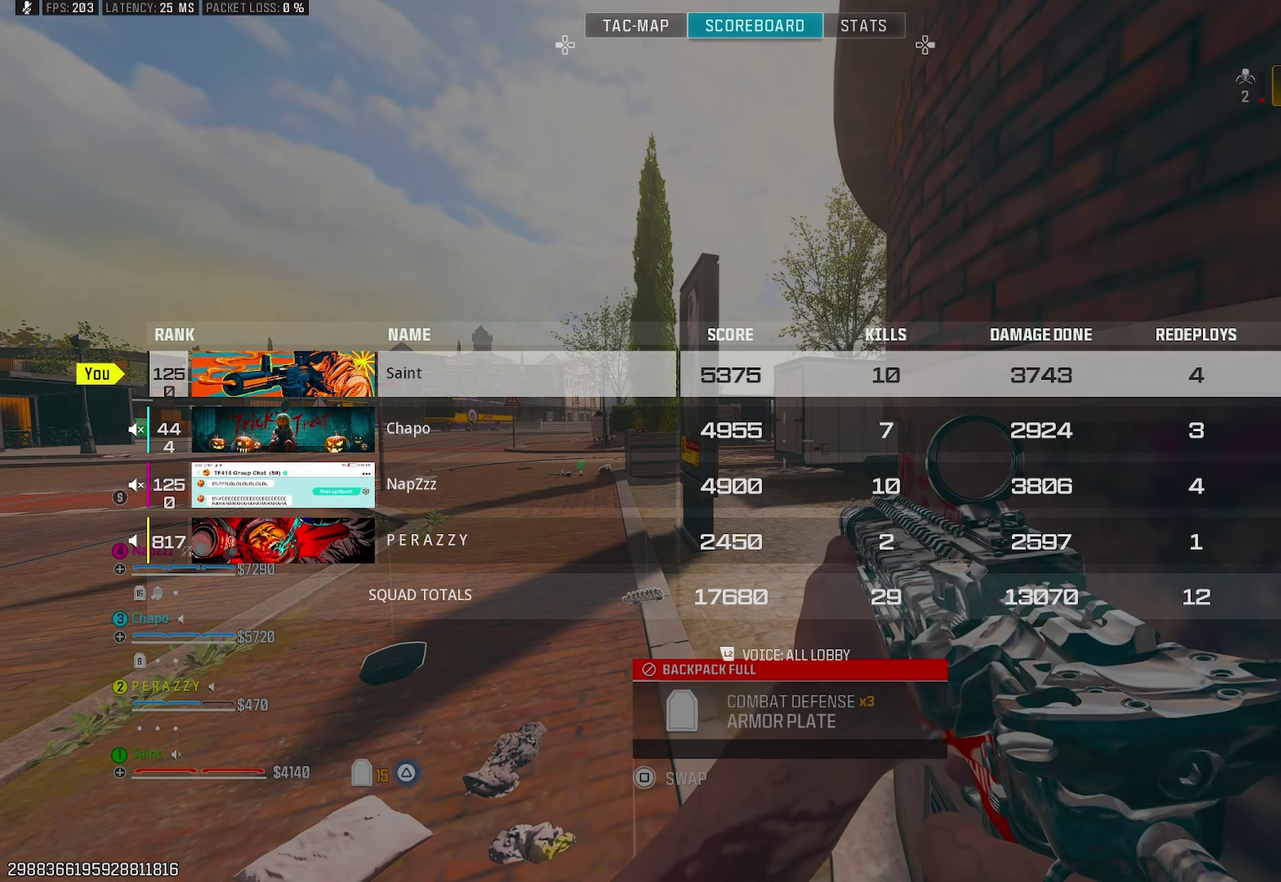
{"buttons": [], "left_stick": "center", "right_stick": "center", "events": [[167, "left_stick", "right"], [433, "left_stick", "center"]]}
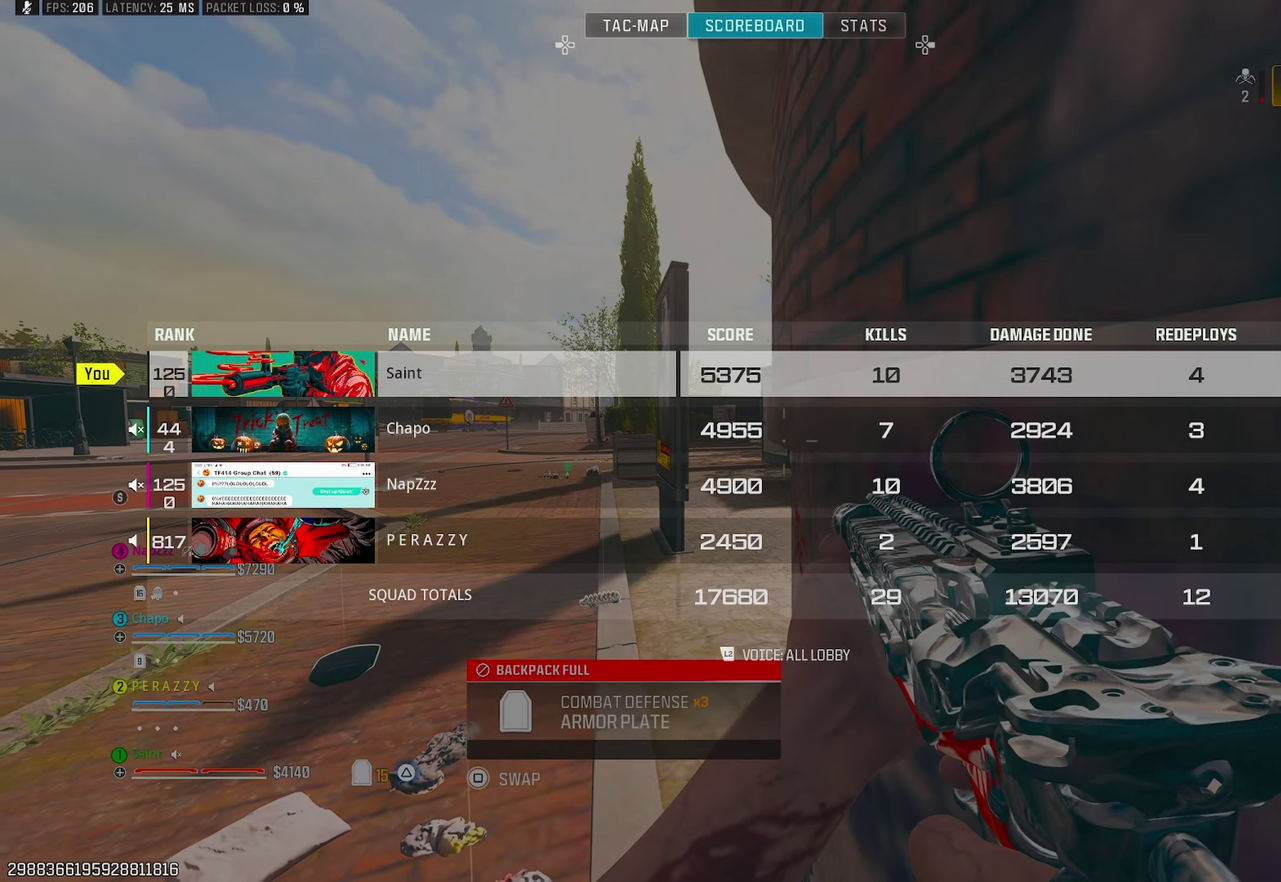
{"buttons": [], "left_stick": "up-left", "right_stick": "center", "events": [[33, "left_stick", "left"], [217, "left_stick", "up-left"], [333, "CIRCLE", "down"], [433, "CIRCLE", "up"]]}
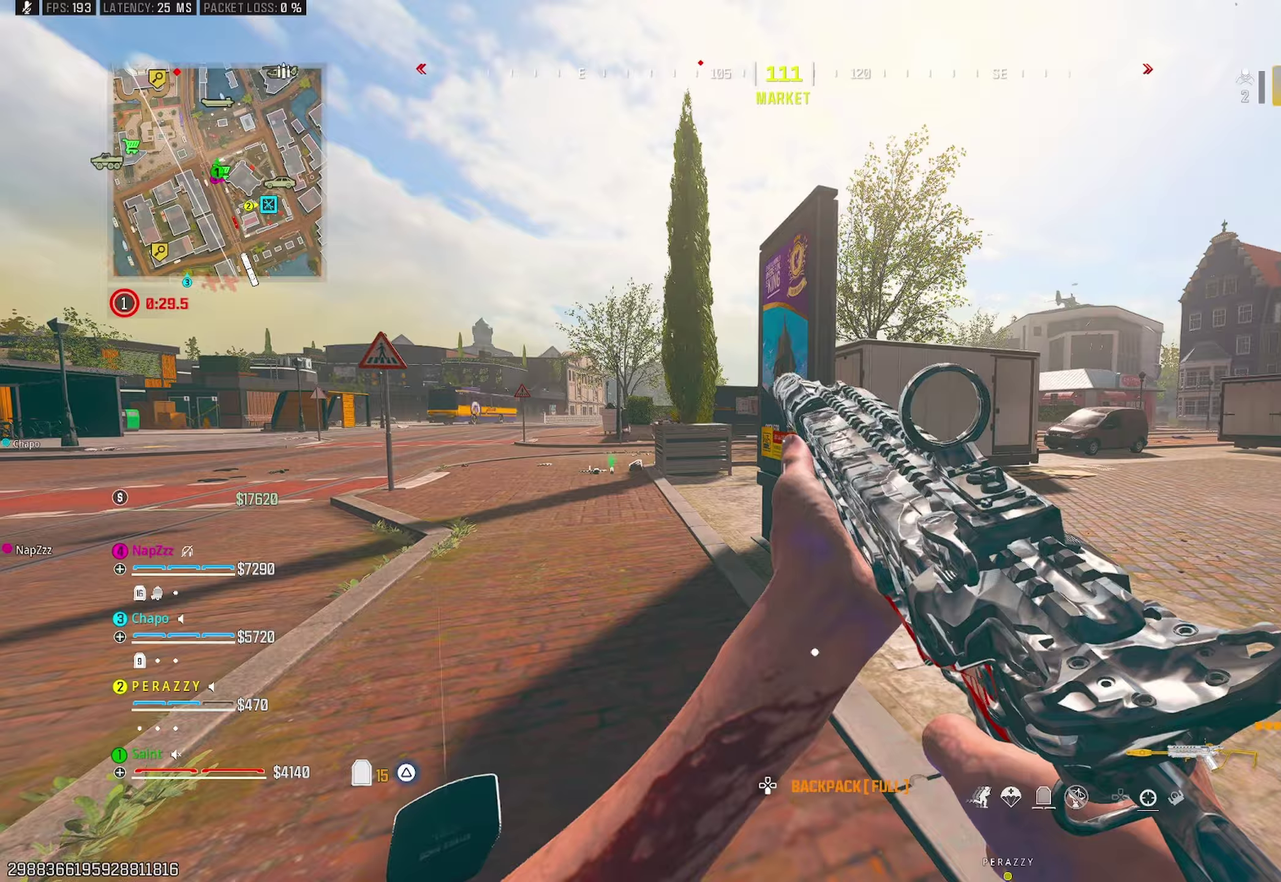
{"buttons": [], "left_stick": "up", "right_stick": "center"}
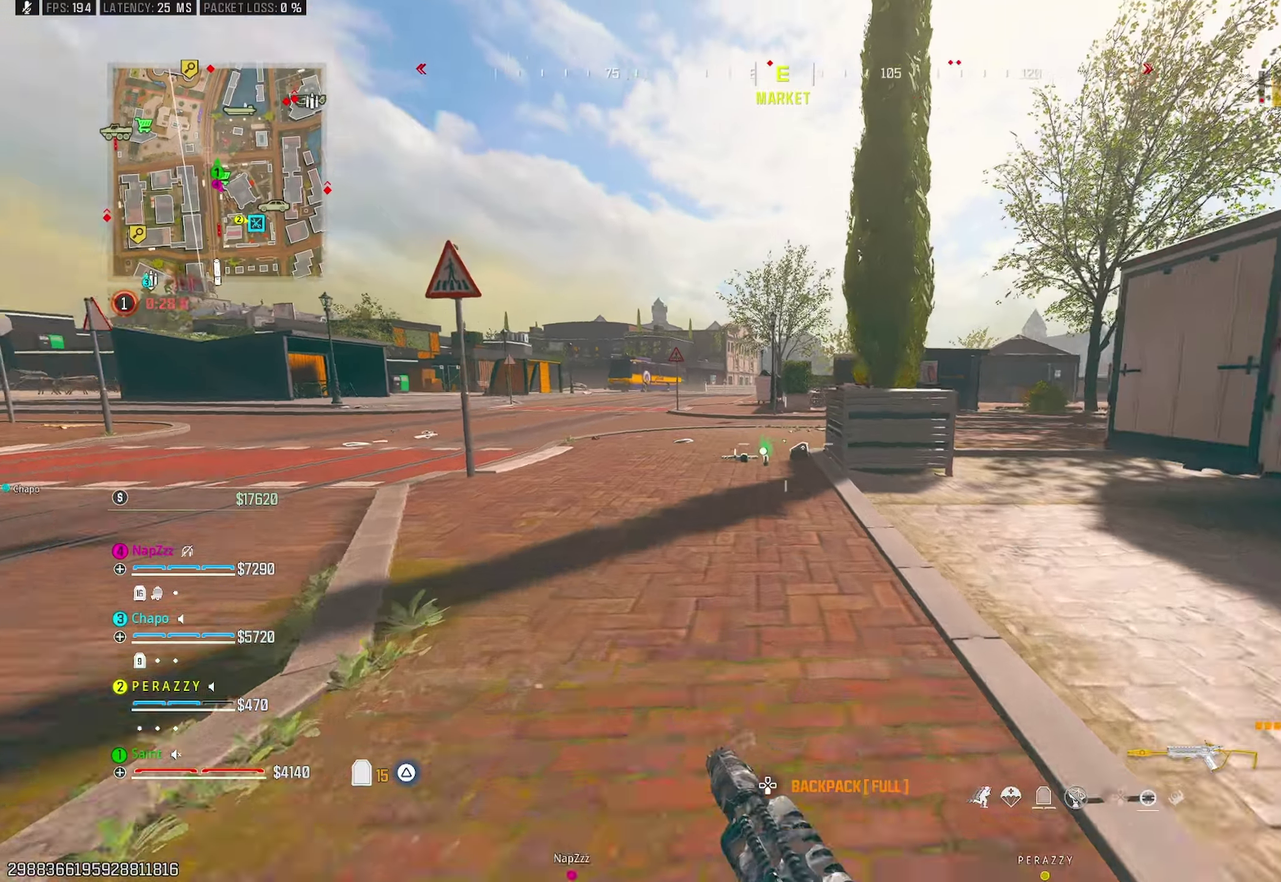
{"buttons": [], "left_stick": "center", "right_stick": "center", "events": [[150, "CROSS", "down"], [250, "CROSS", "up"], [400, "left_stick", "up-left"], [433, "SQUARE", "down"], [467, "left_stick", "center"], [500, "SQUARE", "up"]]}
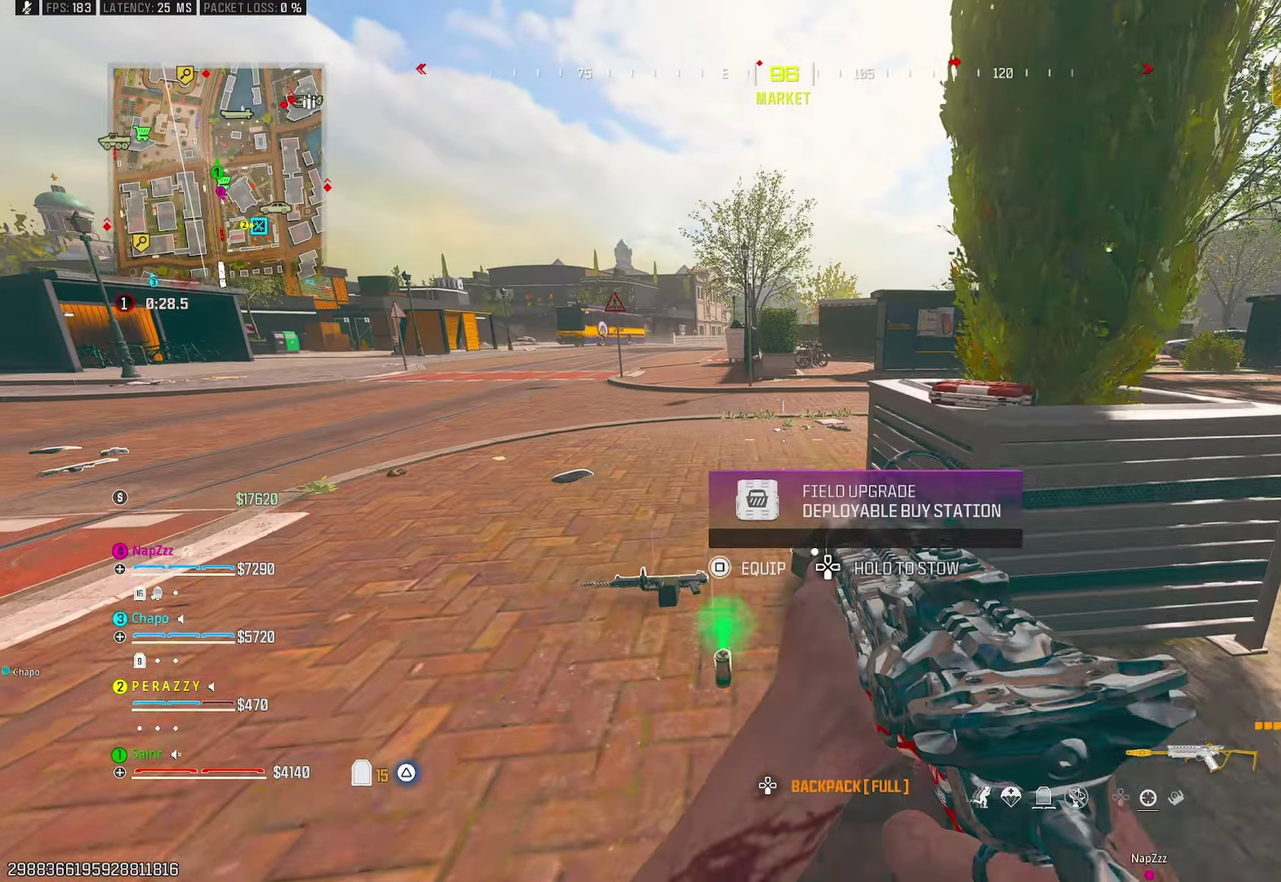
{"buttons": [], "left_stick": "up-left", "right_stick": "up-left", "events": [[17, "left_stick", "up-right"], [183, "right_stick", "down-left"], [283, "left_stick", "right"], [283, "right_stick", "left"], [383, "right_stick", "up-left"], [467, "left_stick", "up-left"]]}
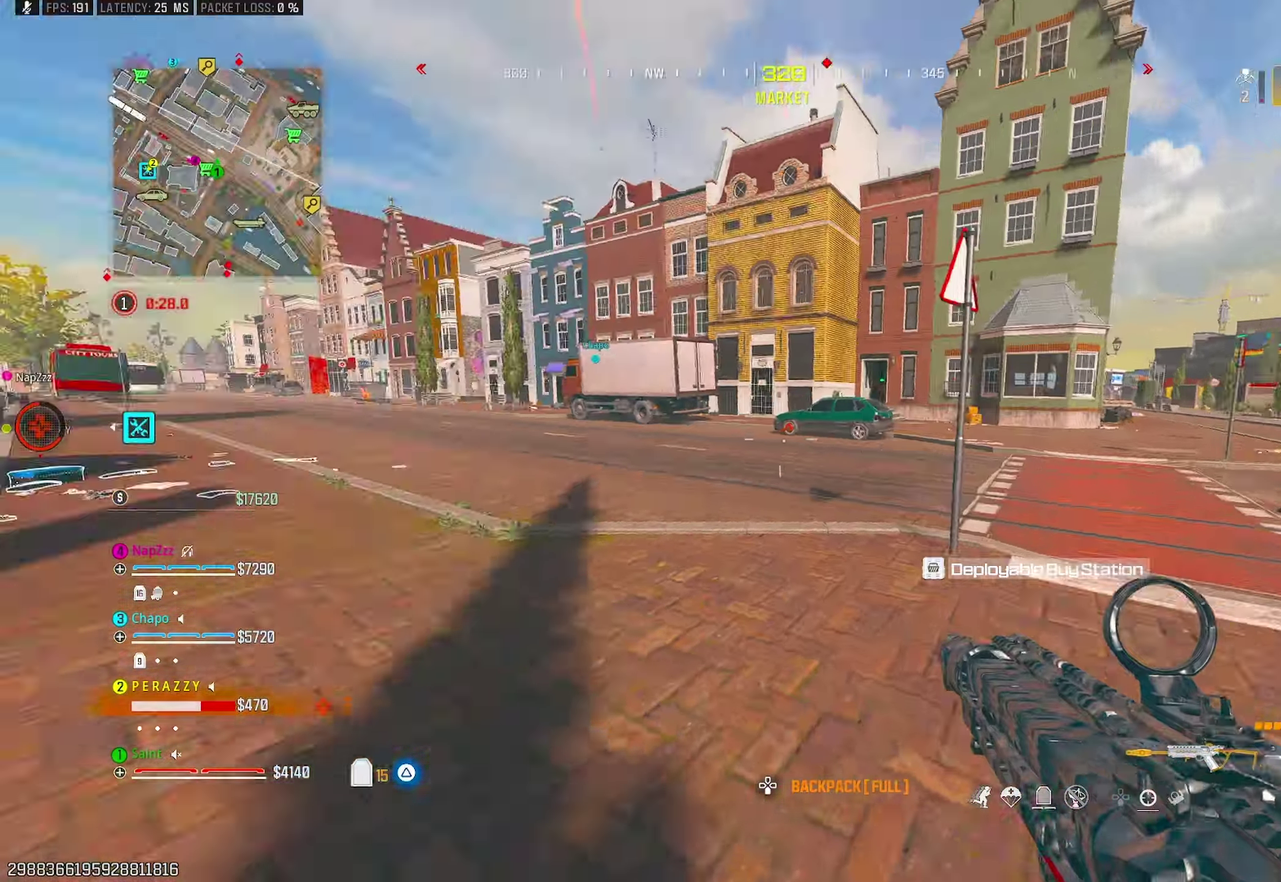
{"buttons": [], "left_stick": "up-left", "right_stick": "left", "events": [[17, "left_stick", "up"], [50, "right_stick", "left"], [117, "right_stick", "center"], [400, "TRIANGLE", "down"], [400, "left_stick", "up-left"], [400, "right_stick", "left"], [483, "TRIANGLE", "up"]]}
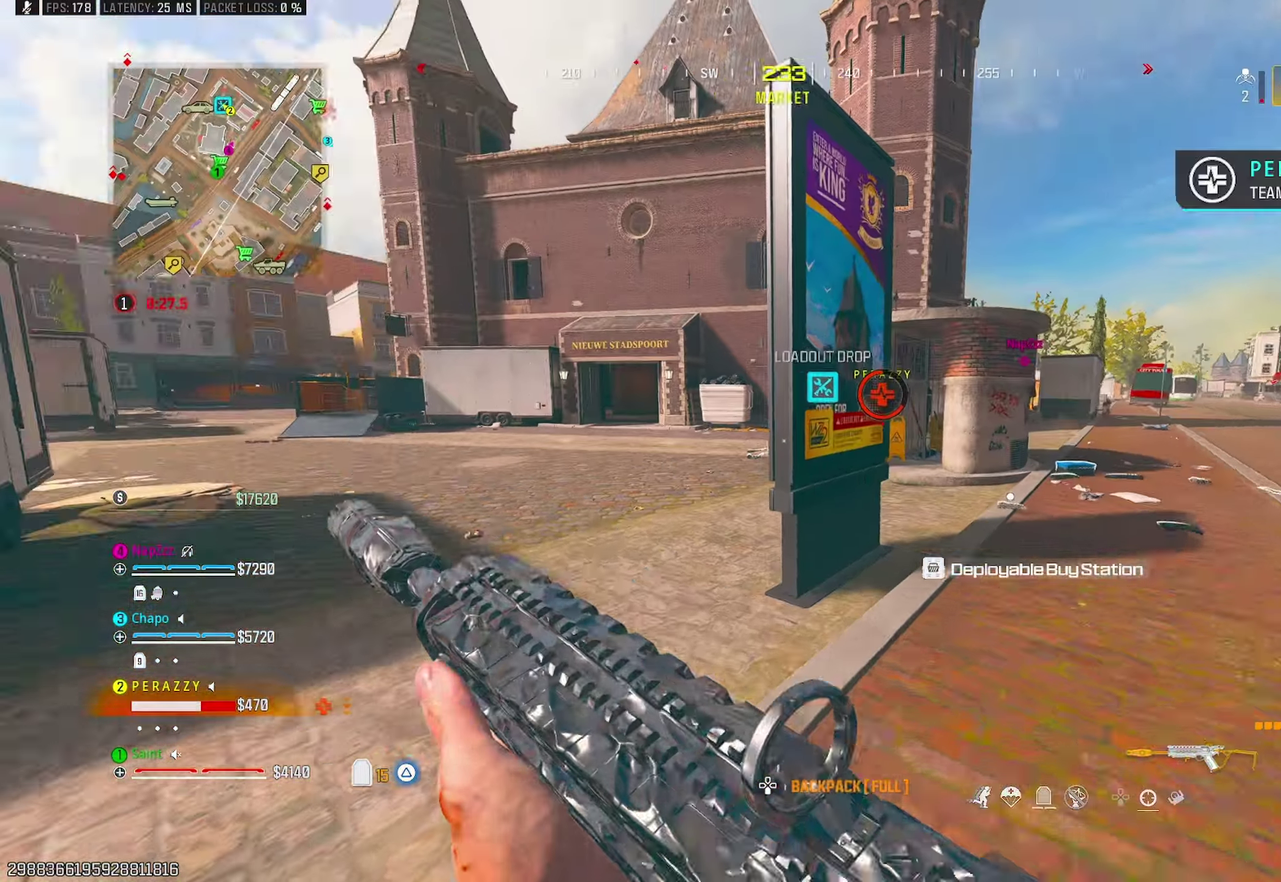
{"buttons": [], "left_stick": "up", "right_stick": "right", "events": [[50, "TRIANGLE", "down"], [83, "right_stick", "center"], [117, "TRIANGLE", "up"], [200, "TRIANGLE", "down"], [250, "left_stick", "up"], [283, "TRIANGLE", "up"], [367, "TRIANGLE", "down"], [367, "right_stick", "right"], [467, "TRIANGLE", "up"]]}
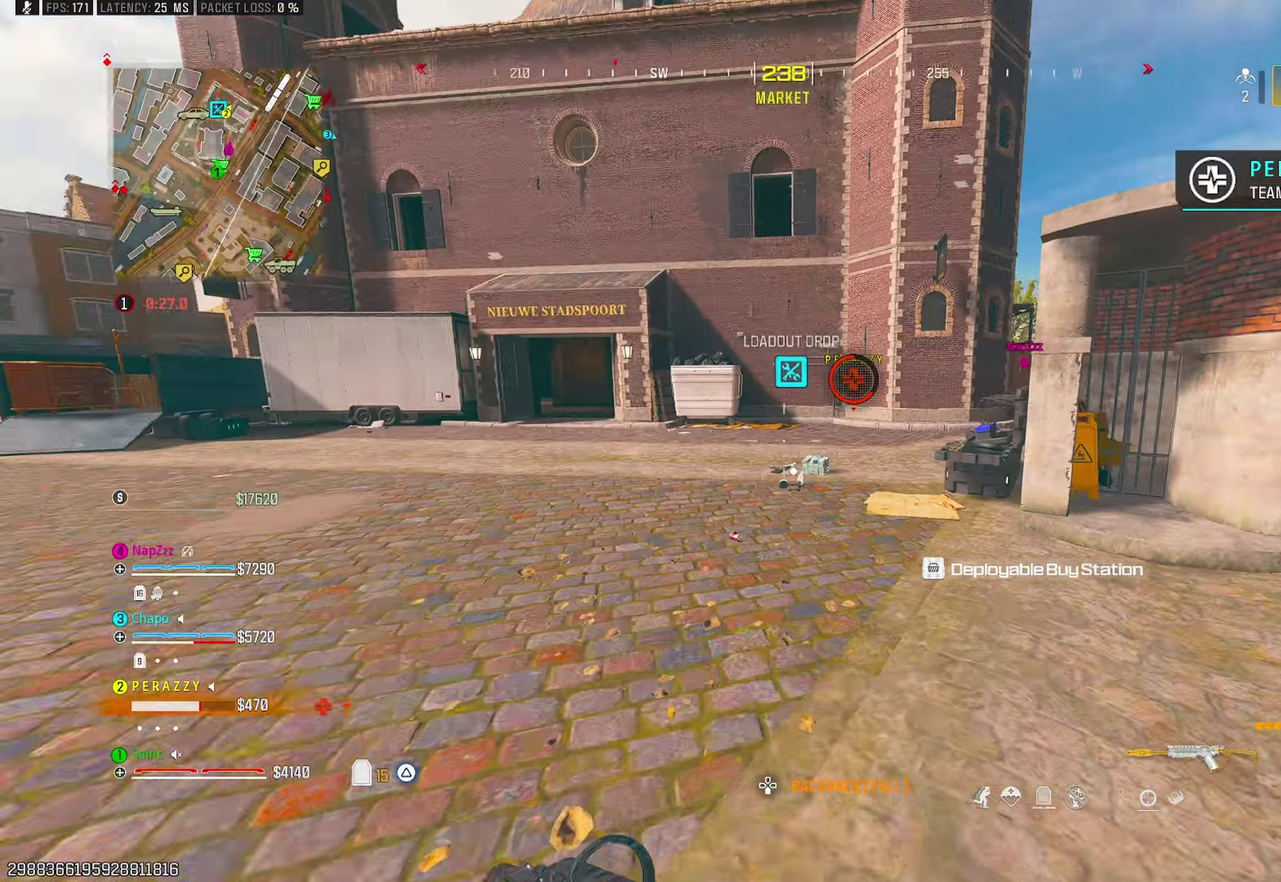
{"buttons": [], "left_stick": "left", "right_stick": "left", "events": [[67, "R3", "down"], [183, "R3", "up"], [317, "right_stick", "center"], [367, "CROSS", "down"], [417, "left_stick", "left"], [417, "right_stick", "left"], [500, "CROSS", "up"]]}
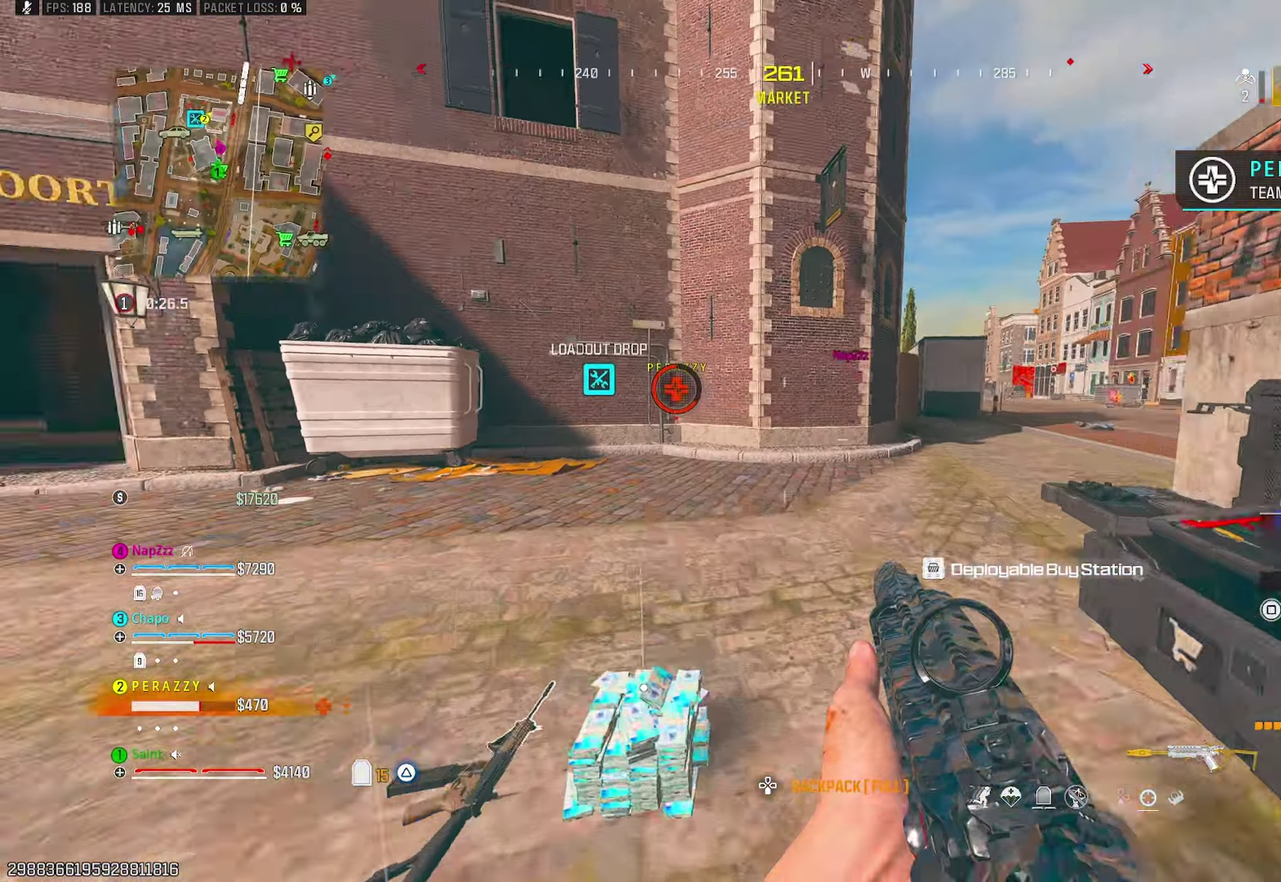
{"buttons": ["TRIANGLE"], "left_stick": "right", "right_stick": "left", "events": [[67, "left_stick", "up"], [100, "TRIANGLE", "down"], [100, "right_stick", "down-left"], [150, "left_stick", "up-right"], [183, "TRIANGLE", "up"], [217, "left_stick", "right"], [250, "right_stick", "left"], [300, "TRIANGLE", "down"], [333, "right_stick", "up-left"], [367, "TRIANGLE", "up"], [433, "right_stick", "left"], [483, "TRIANGLE", "down"]]}
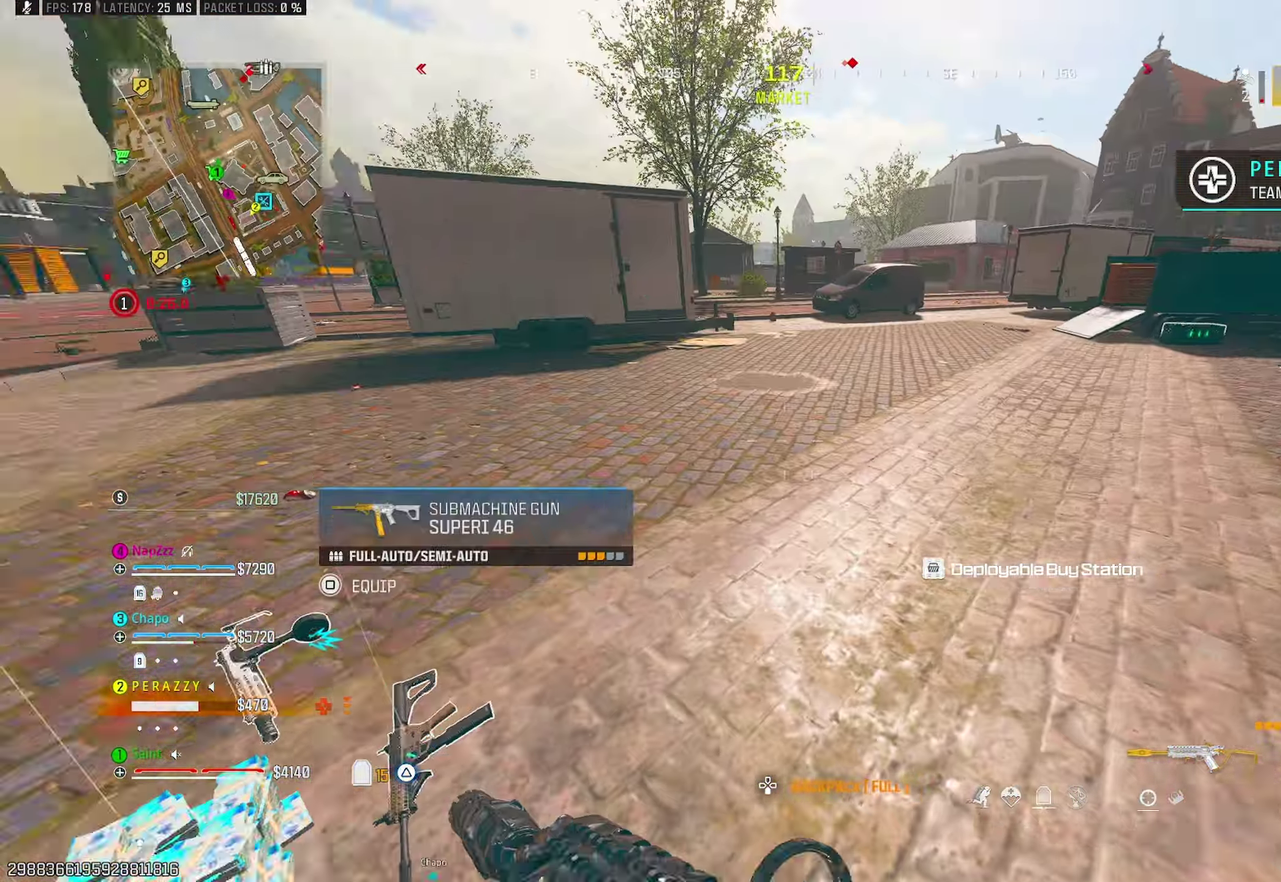
{"buttons": ["SQUARE"], "left_stick": "down", "right_stick": "center", "events": [[67, "TRIANGLE", "up"], [83, "left_stick", "down-right"], [133, "left_stick", "down"], [150, "right_stick", "center"], [200, "left_stick", "left"], [267, "left_stick", "up-left"], [317, "left_stick", "up"], [450, "left_stick", "down-left"], [500, "SQUARE", "down"], [500, "left_stick", "down"]]}